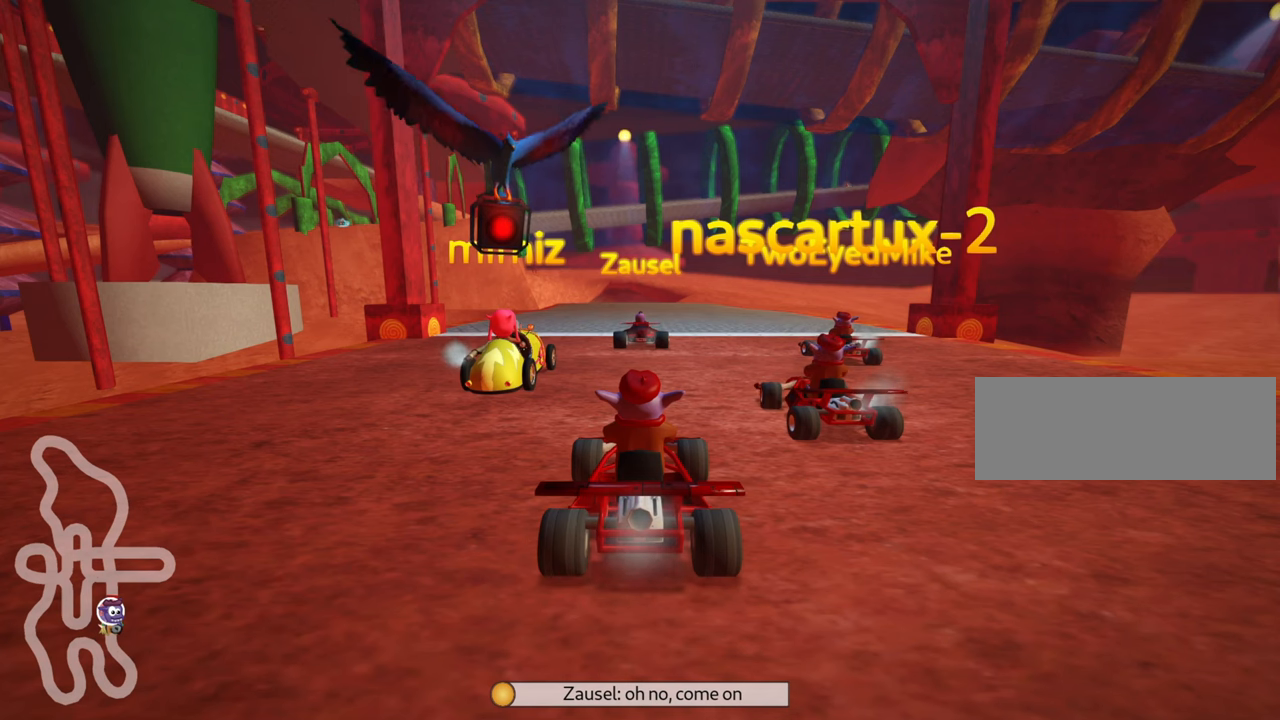
Gameplay with keyboard; each line is a JSON object with the keys held at the frame after it. "events" lists presses ("down") and releases ("up") of "down", "fire", "left", "look", "nitro", "right", "skid" and "up" between this image and that frame as [ms after this image, input, new state], when the widget could be followed in between. No other keys are recorded. Mouse input is not recorded. Key names are as the overlay labels them; some are game actions (e.g. jump) rather than physical keys. Not read: other_keys.
{"keys": [], "events": [[16, "fire", "down"], [116, "fire", "up"], [150, "fire", "down"], [283, "fire", "up"], [300, "fire", "down"], [433, "fire", "up"]]}
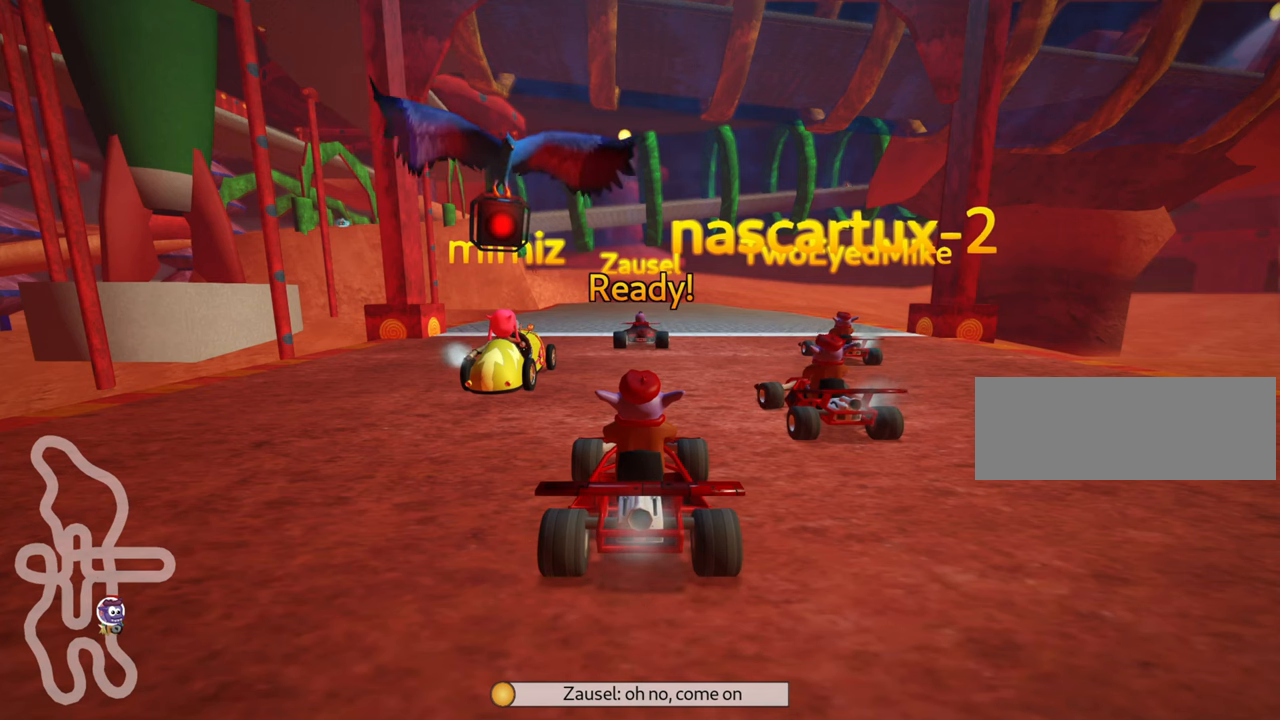
{"keys": [], "events": []}
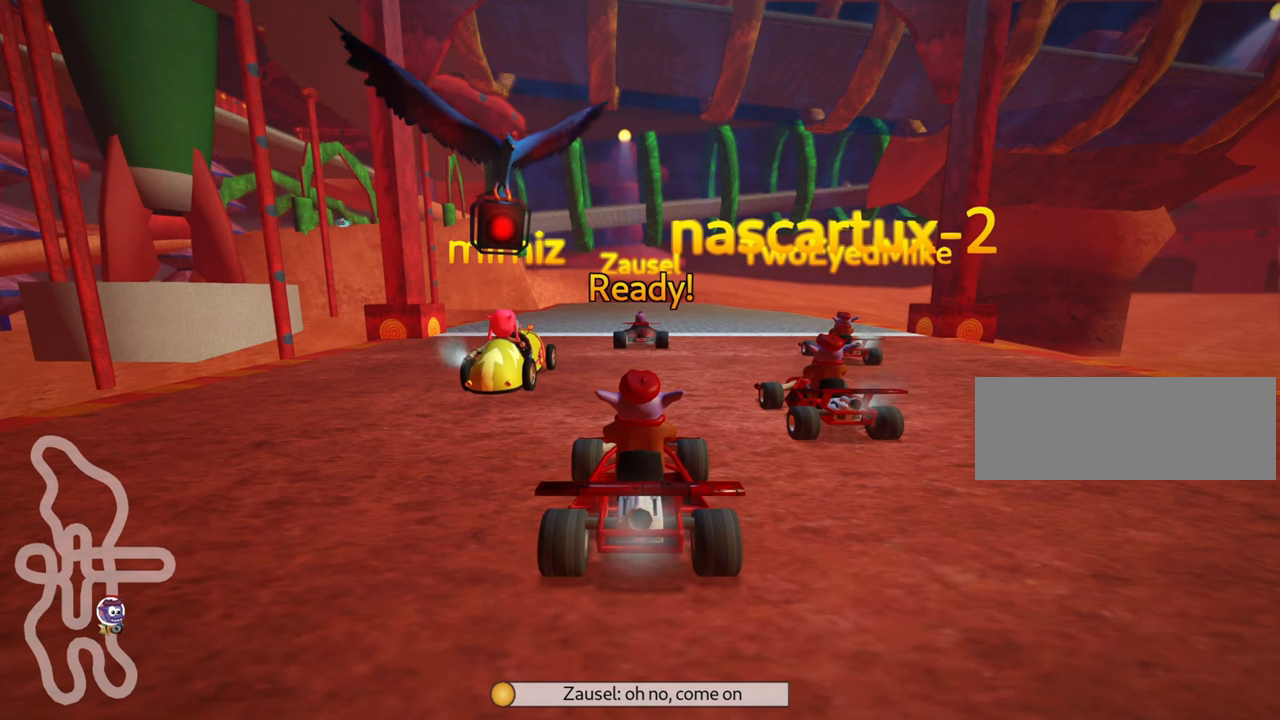
{"keys": ["up"], "events": [[116, "up", "down"]]}
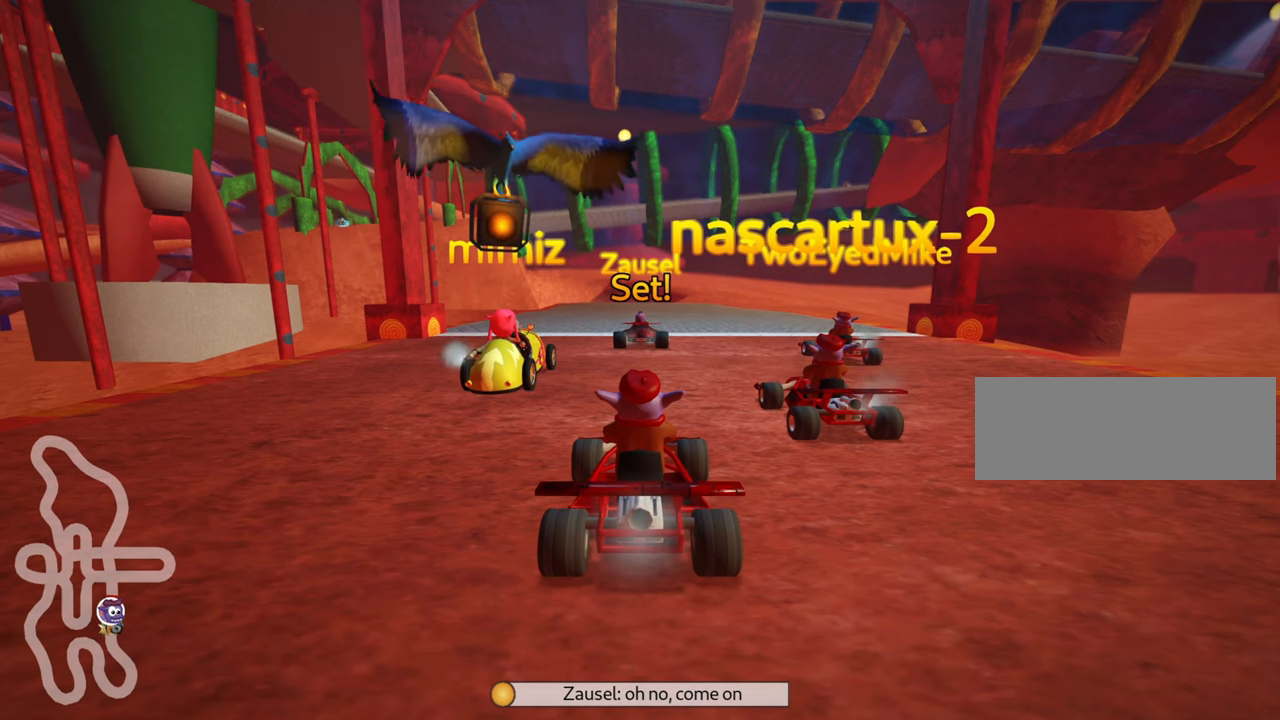
{"keys": ["up"], "events": []}
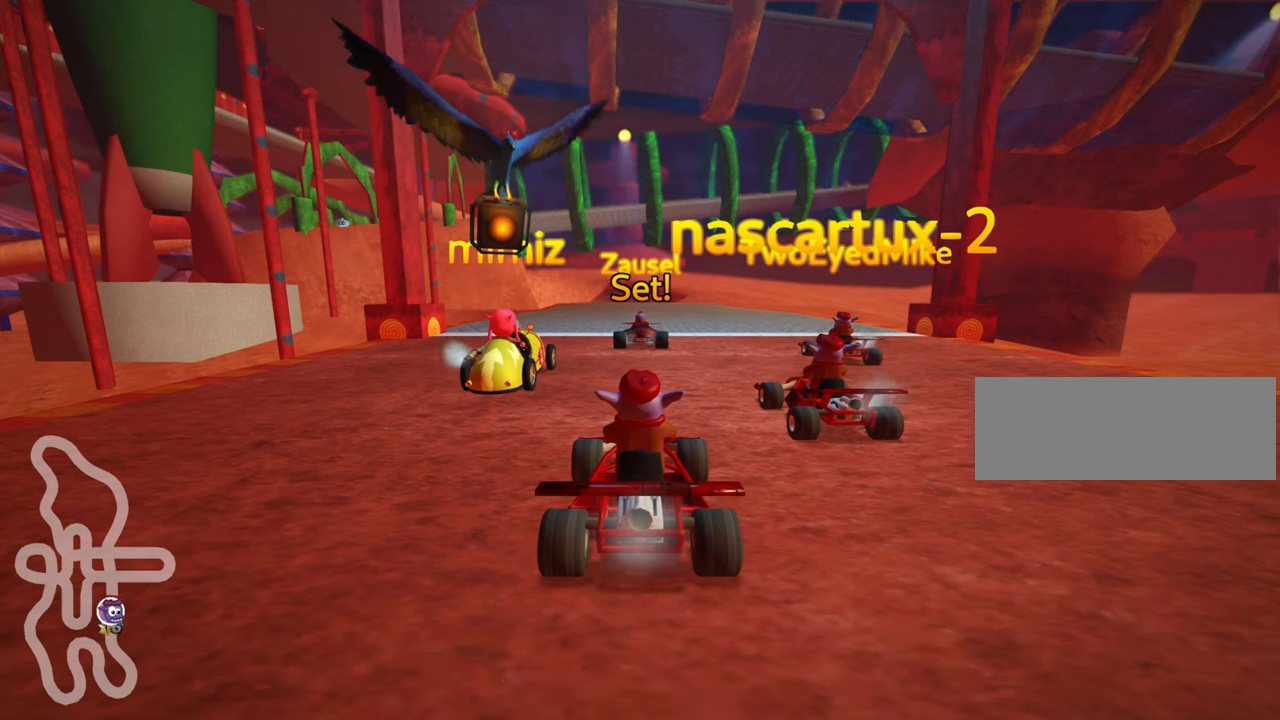
{"keys": ["skid", "up"], "events": [[33, "left", "down"], [466, "left", "up"], [500, "skid", "down"]]}
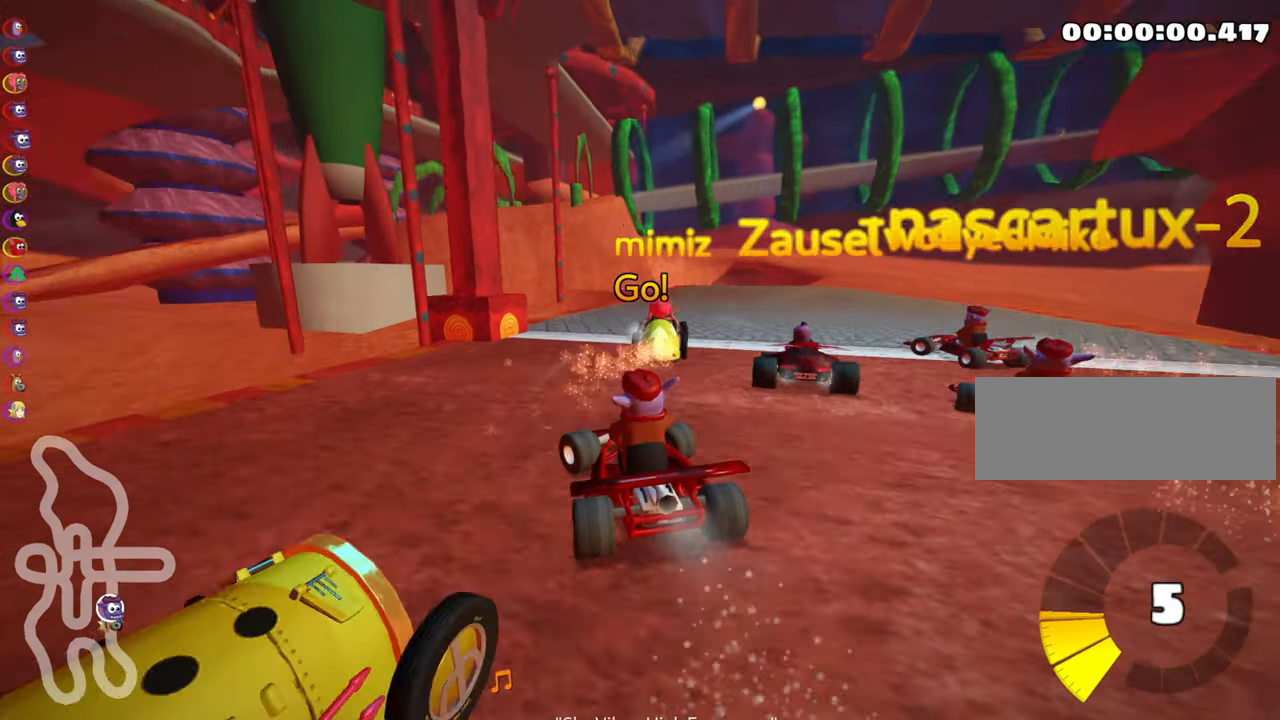
{"keys": ["skid", "up"], "events": [[50, "right", "down"], [283, "right", "up"]]}
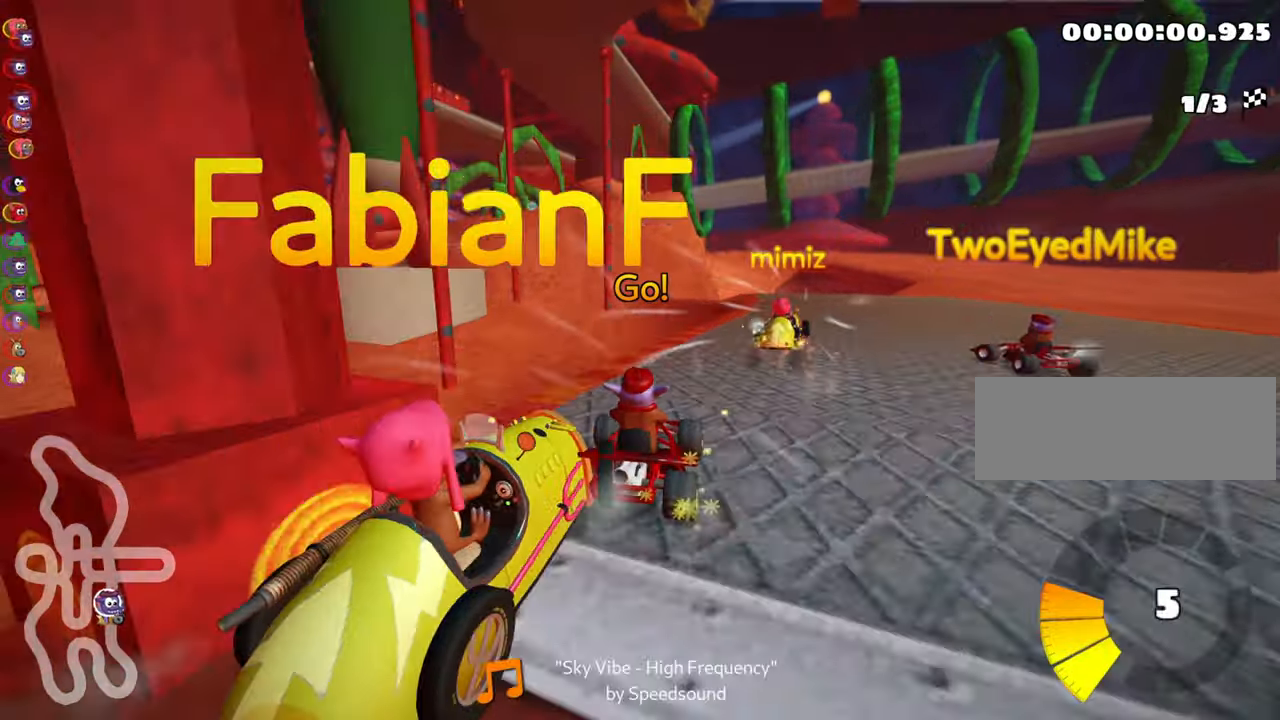
{"keys": ["right", "skid", "up"], "events": [[133, "left", "down"], [317, "left", "up"], [317, "right", "down"]]}
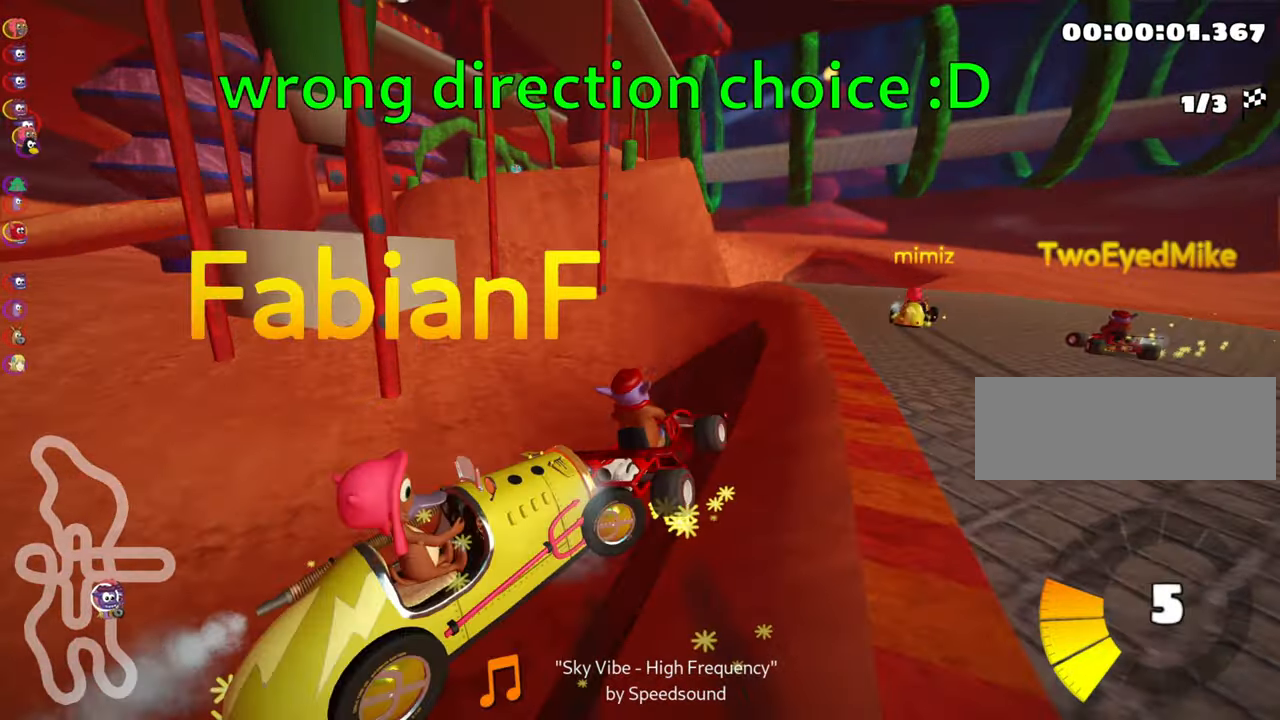
{"keys": [], "events": [[183, "right", "up"], [283, "skid", "up"], [333, "up", "up"]]}
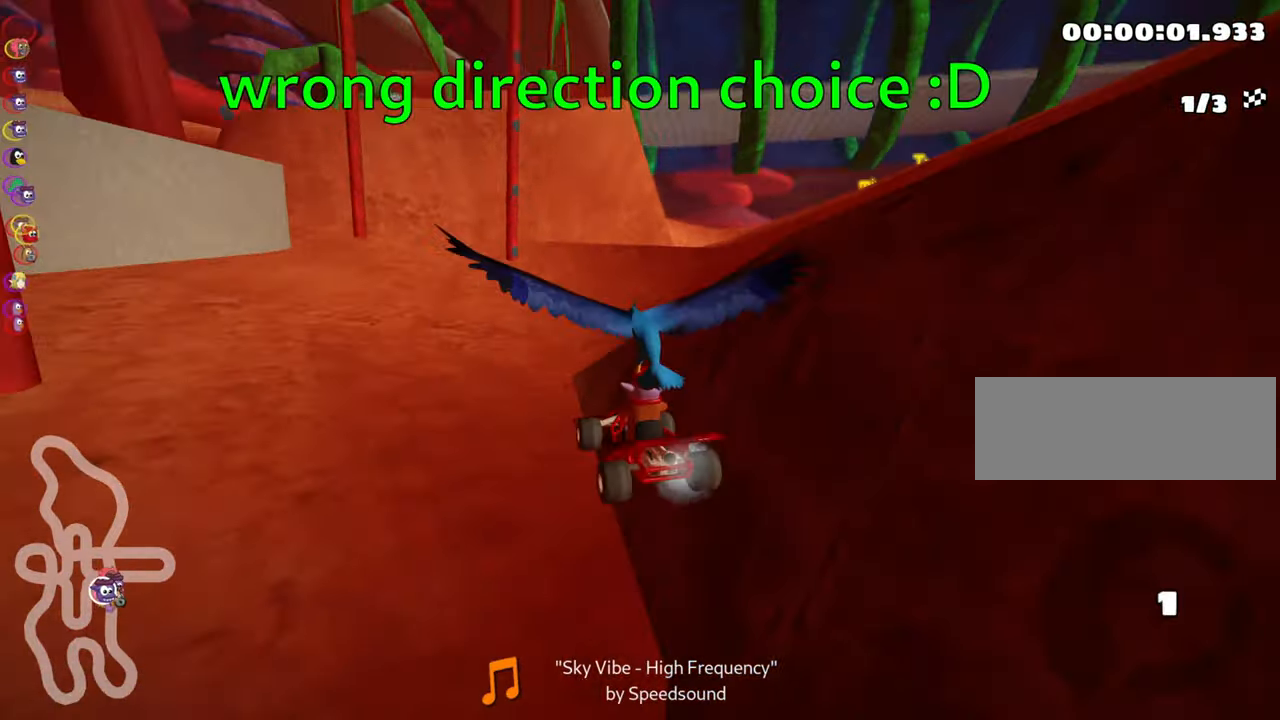
{"keys": ["up"], "events": [[200, "up", "down"]]}
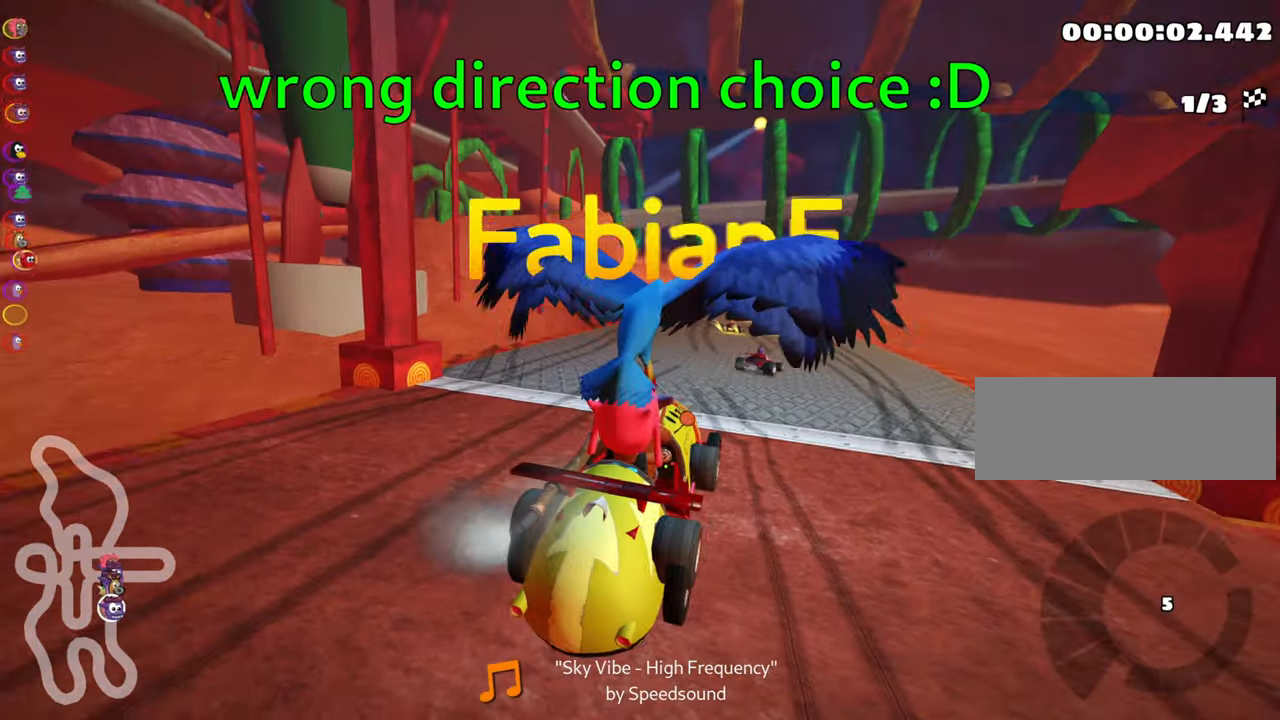
{"keys": ["up"], "events": []}
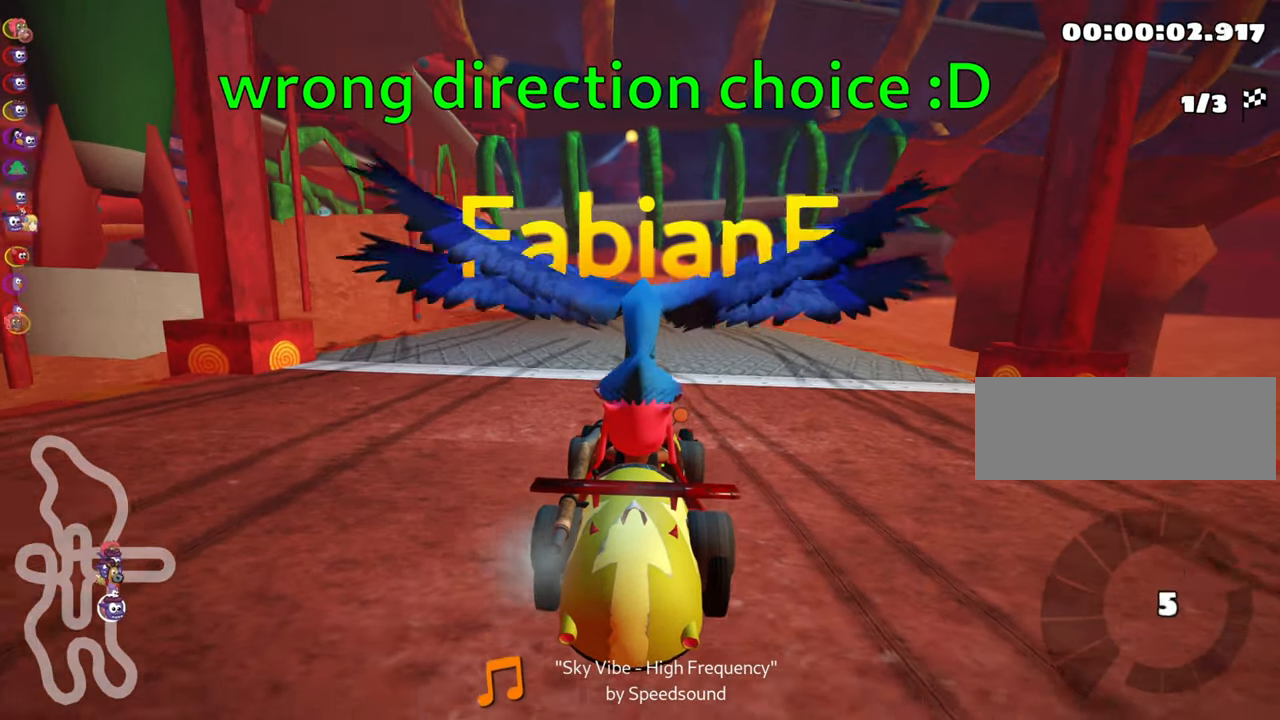
{"keys": ["up"], "events": []}
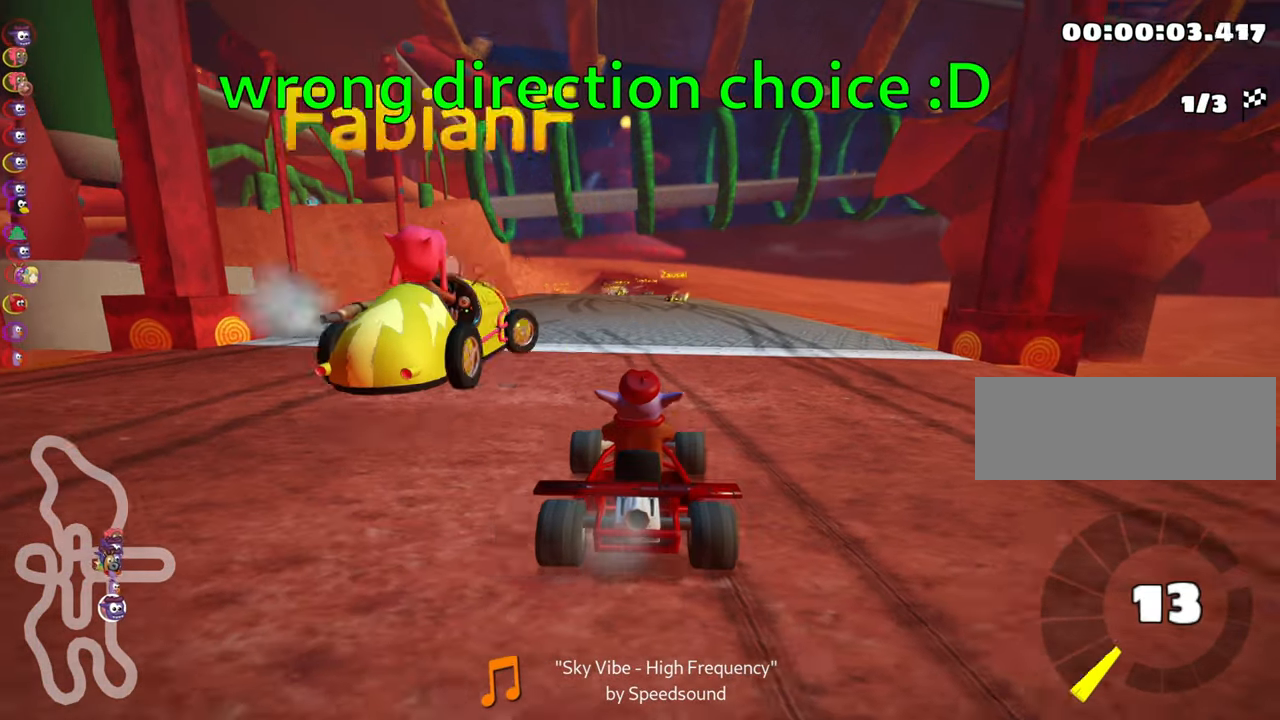
{"keys": ["up"], "events": [[117, "right", "down"], [183, "nitro", "down"], [383, "nitro", "up"], [500, "right", "up"]]}
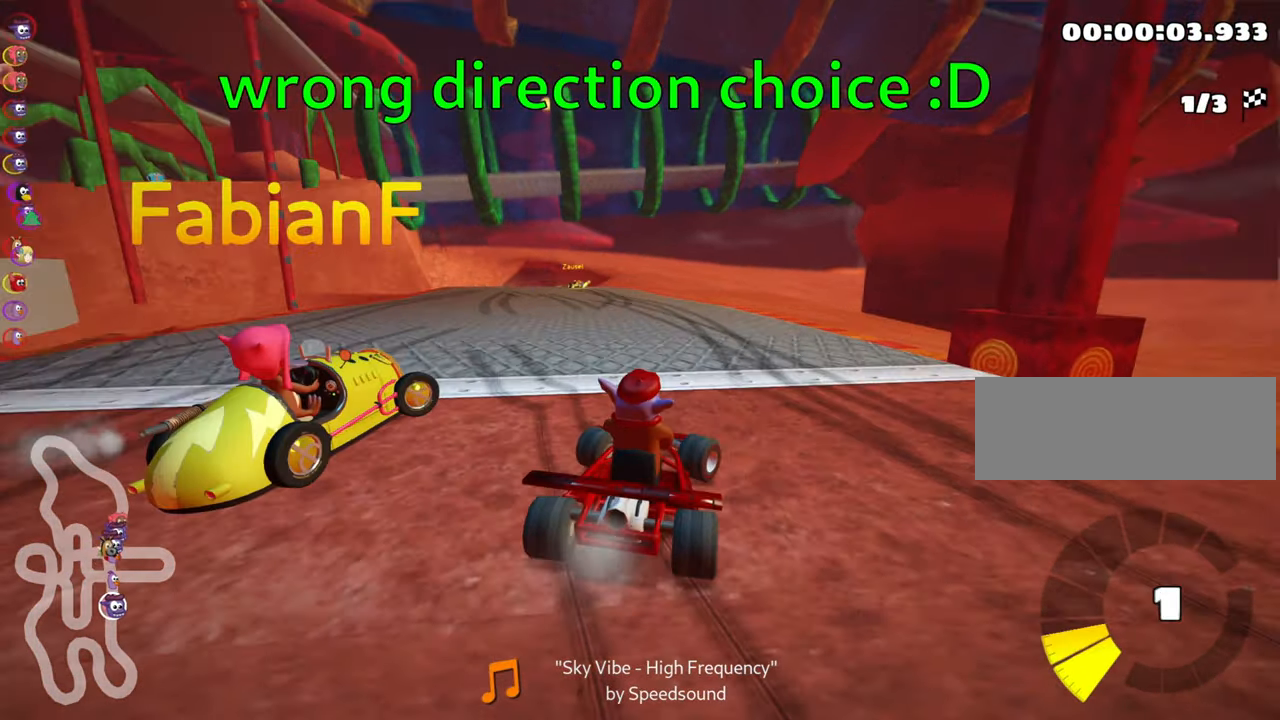
{"keys": ["left", "skid", "up"], "events": [[33, "left", "down"], [67, "skid", "down"]]}
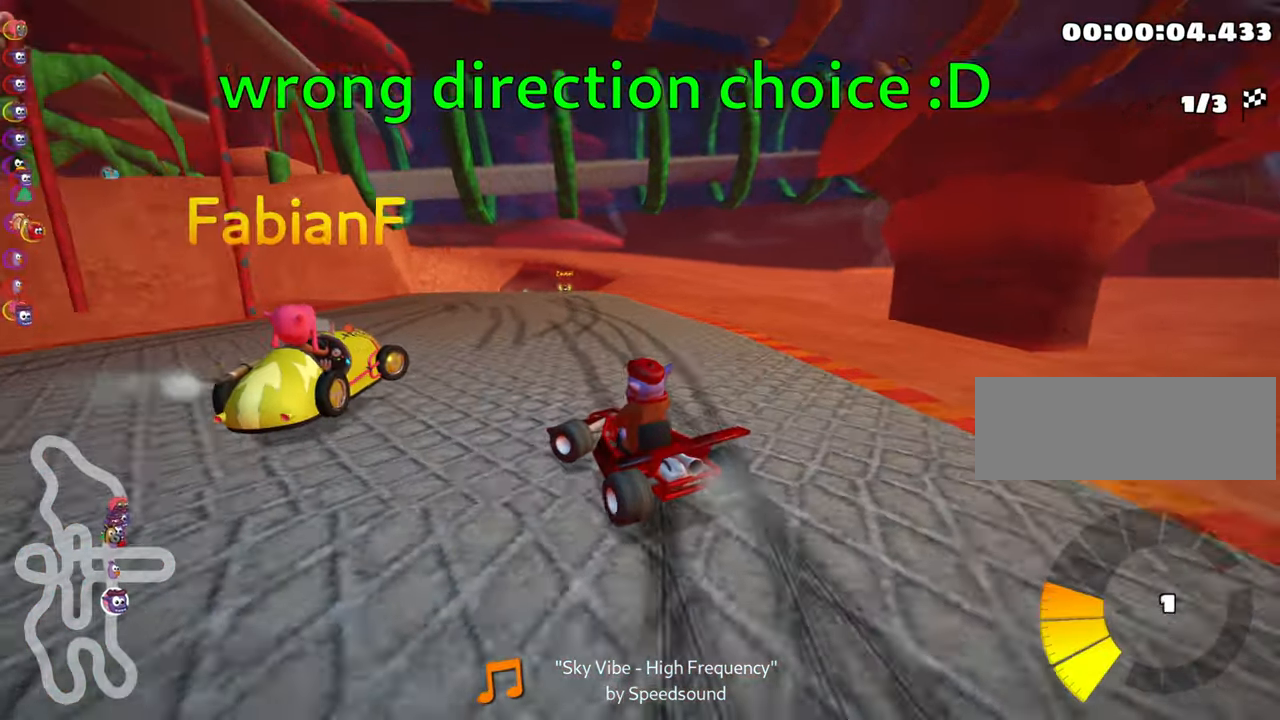
{"keys": ["right", "skid", "up"], "events": [[17, "left", "up"], [50, "right", "down"], [267, "right", "up"], [333, "right", "down"]]}
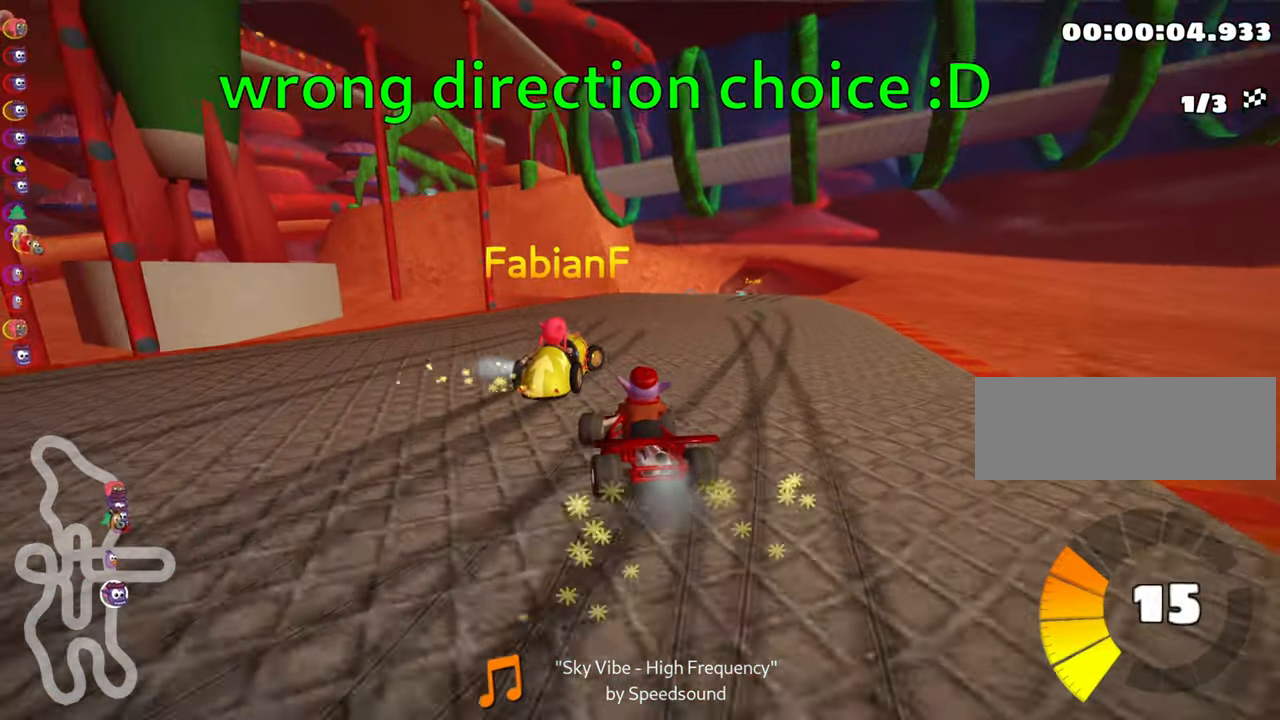
{"keys": ["up"], "events": [[217, "right", "up"], [217, "skid", "up"]]}
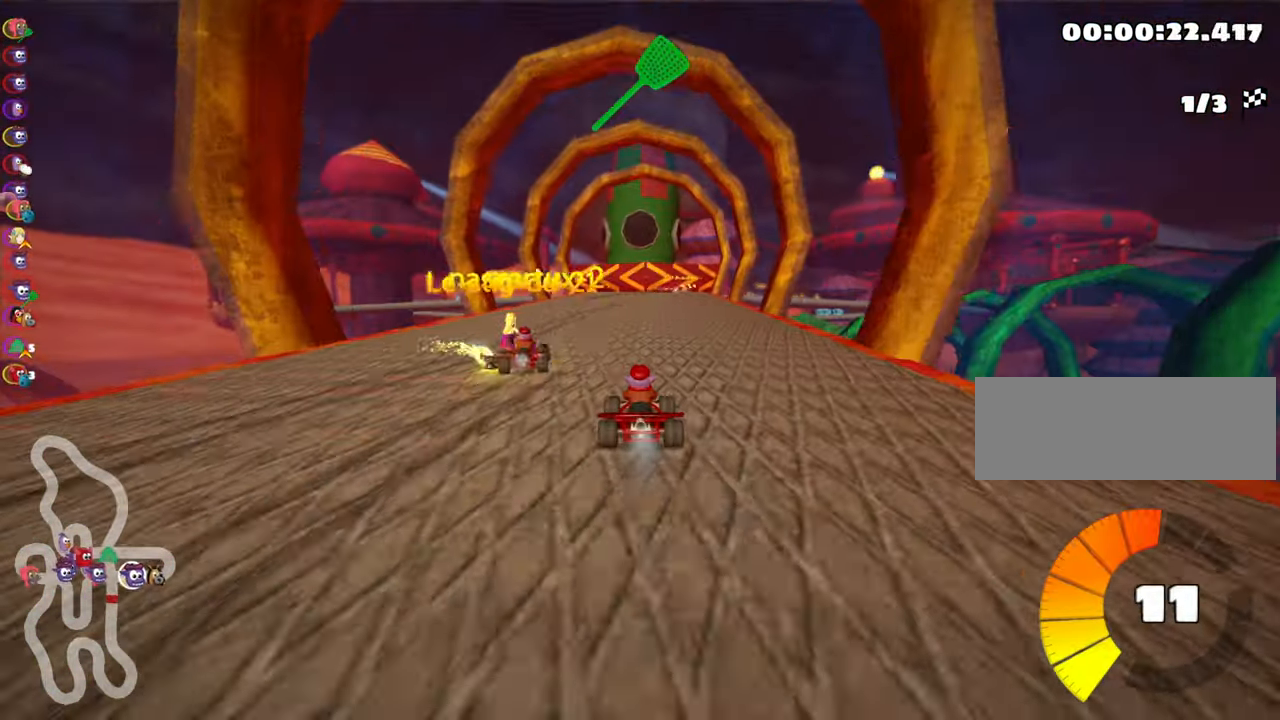
{"keys": ["right", "up"], "events": [[417, "right", "down"]]}
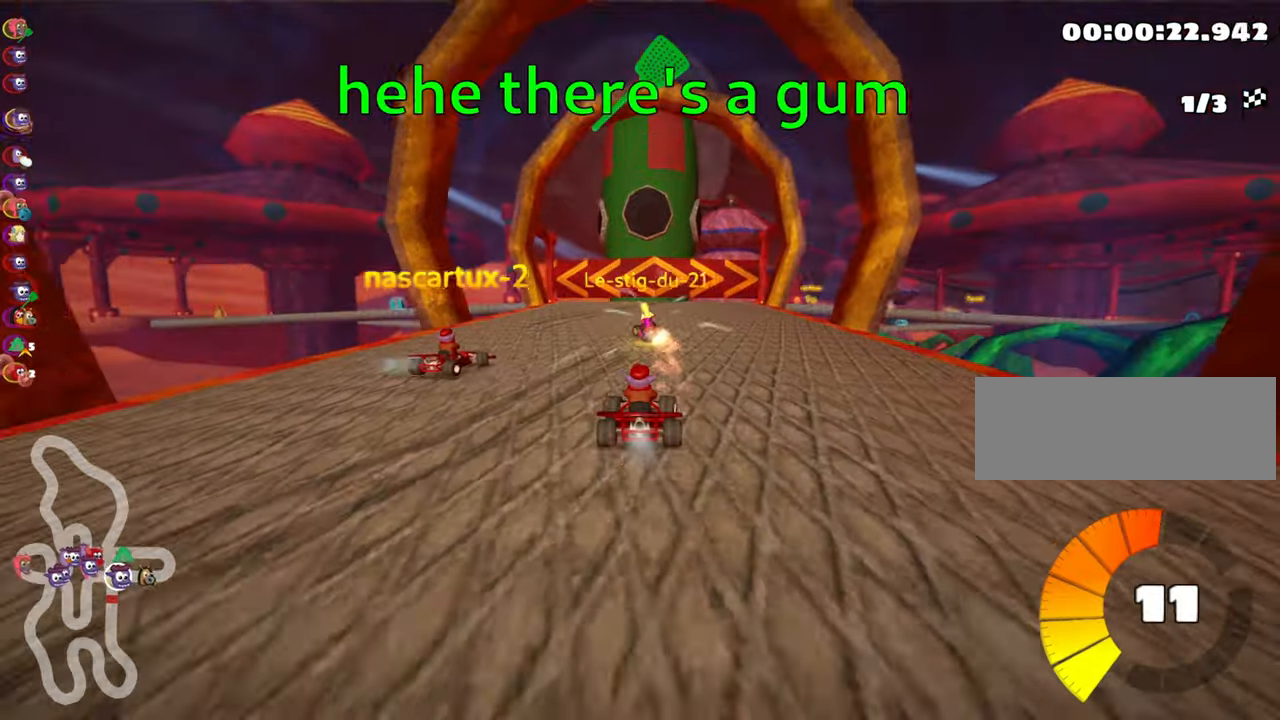
{"keys": [], "events": [[67, "right", "up"], [100, "up", "up"]]}
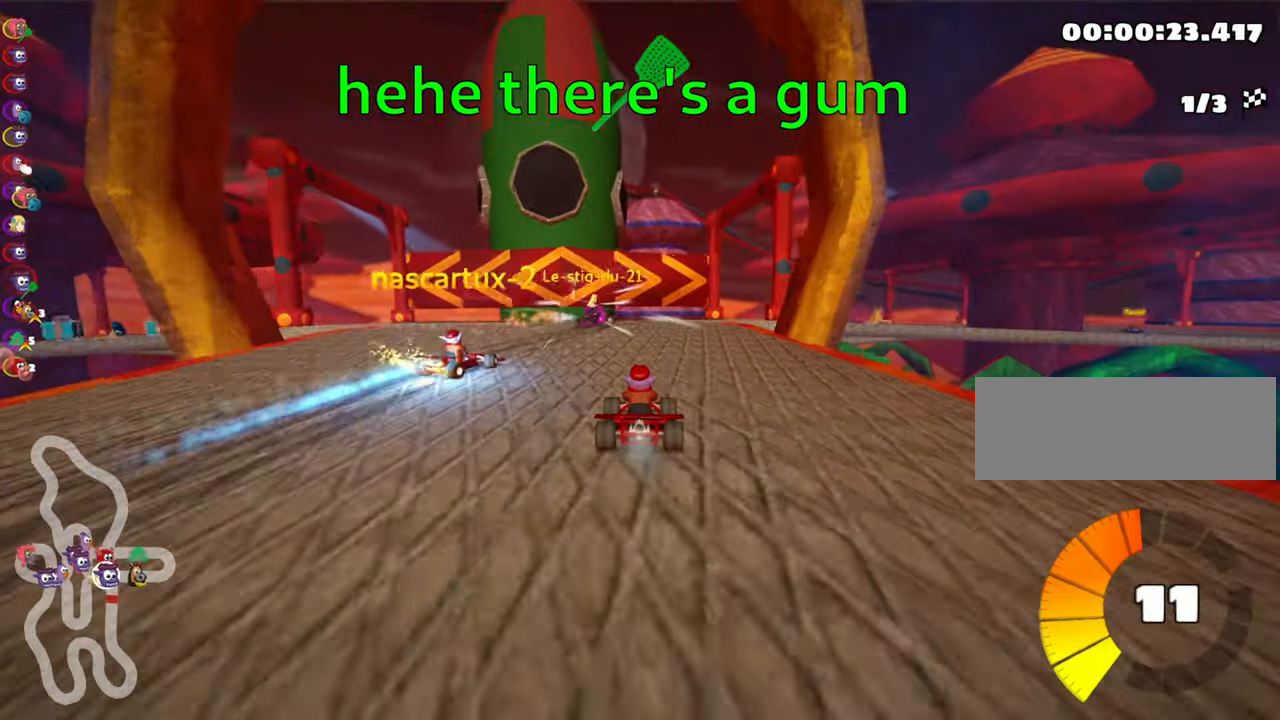
{"keys": ["right"], "events": [[250, "right", "down"]]}
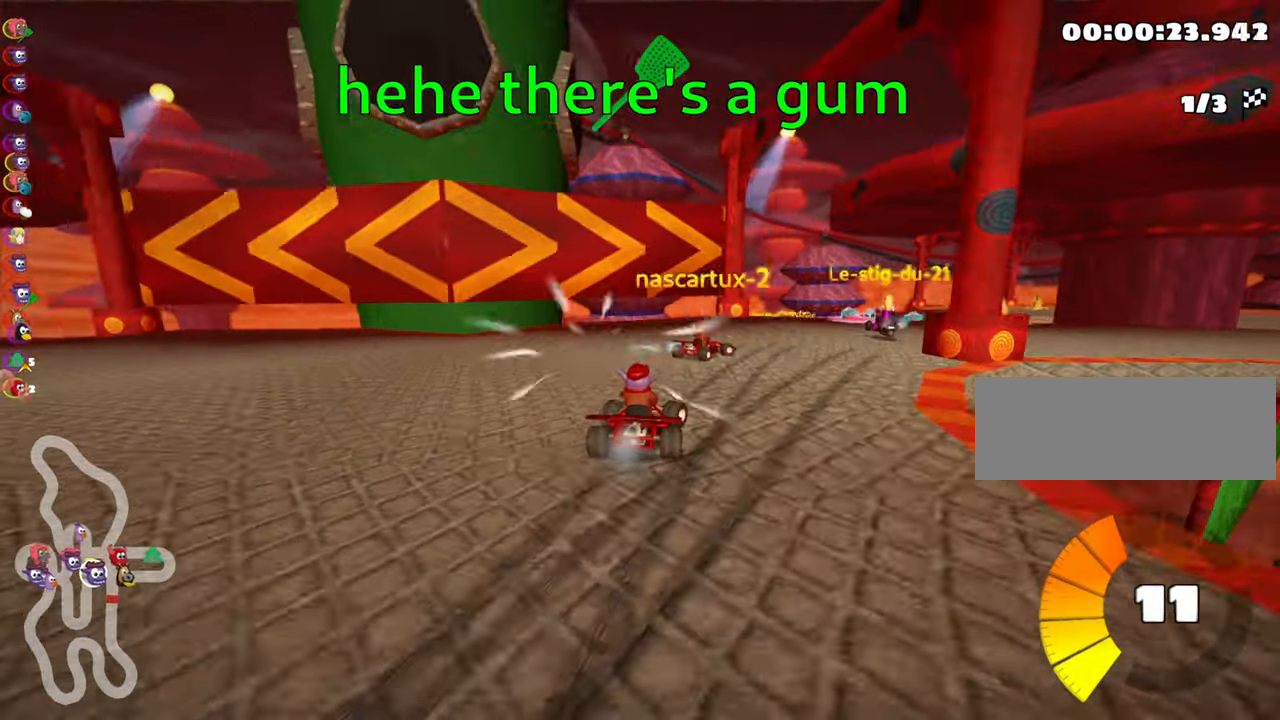
{"keys": ["left", "skid"], "events": [[317, "right", "up"], [367, "left", "down"], [384, "skid", "down"]]}
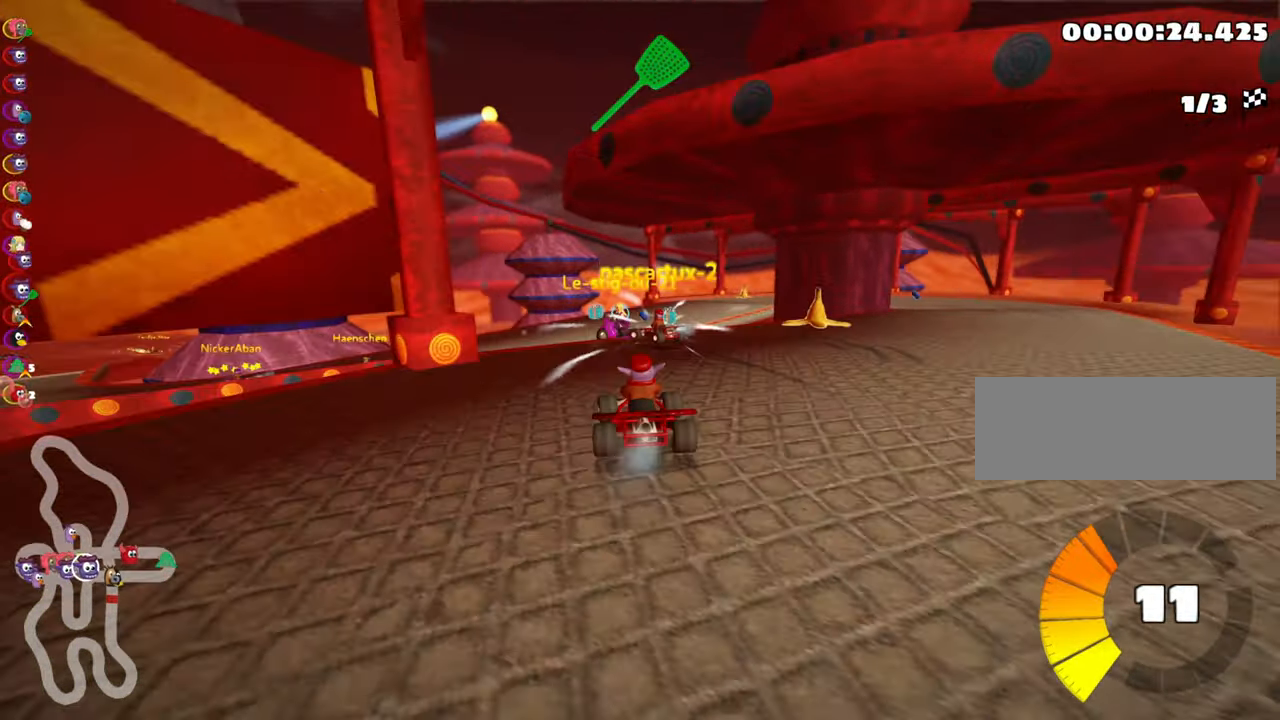
{"keys": ["left"], "events": [[467, "skid", "up"]]}
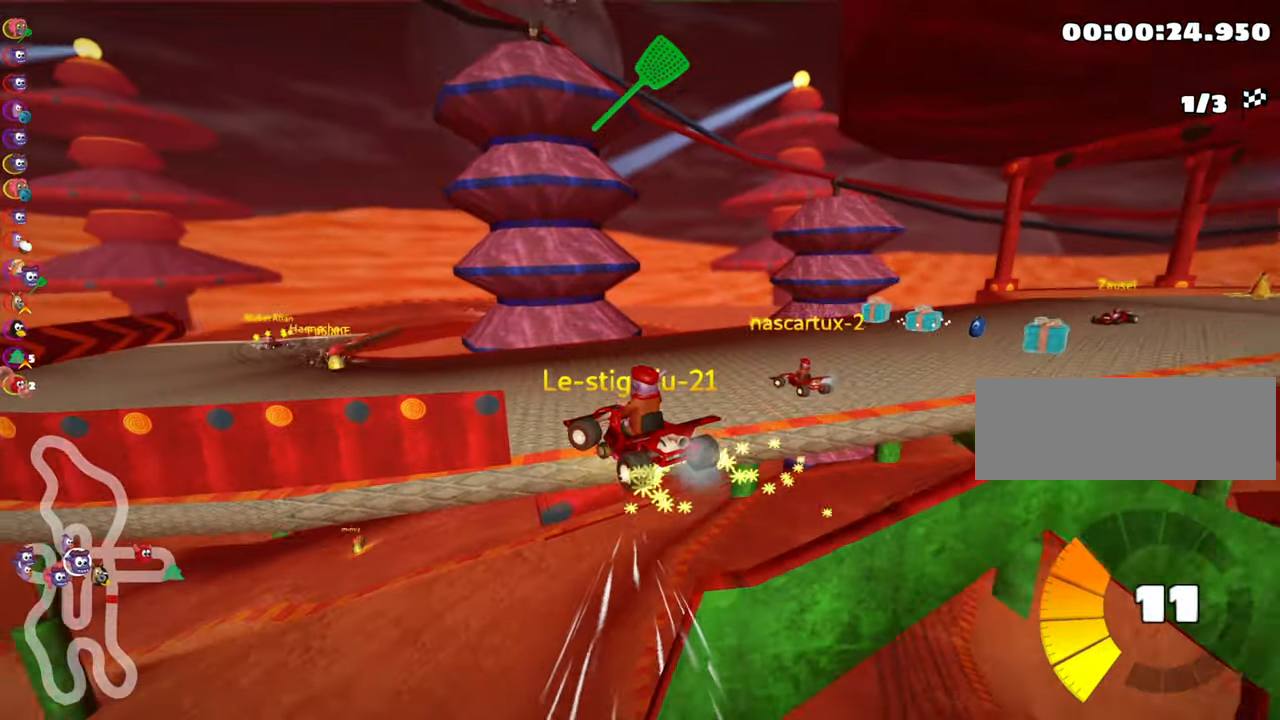
{"keys": ["fire", "left", "up"], "events": [[300, "up", "down"], [317, "skid", "down"], [400, "fire", "down"], [467, "skid", "up"]]}
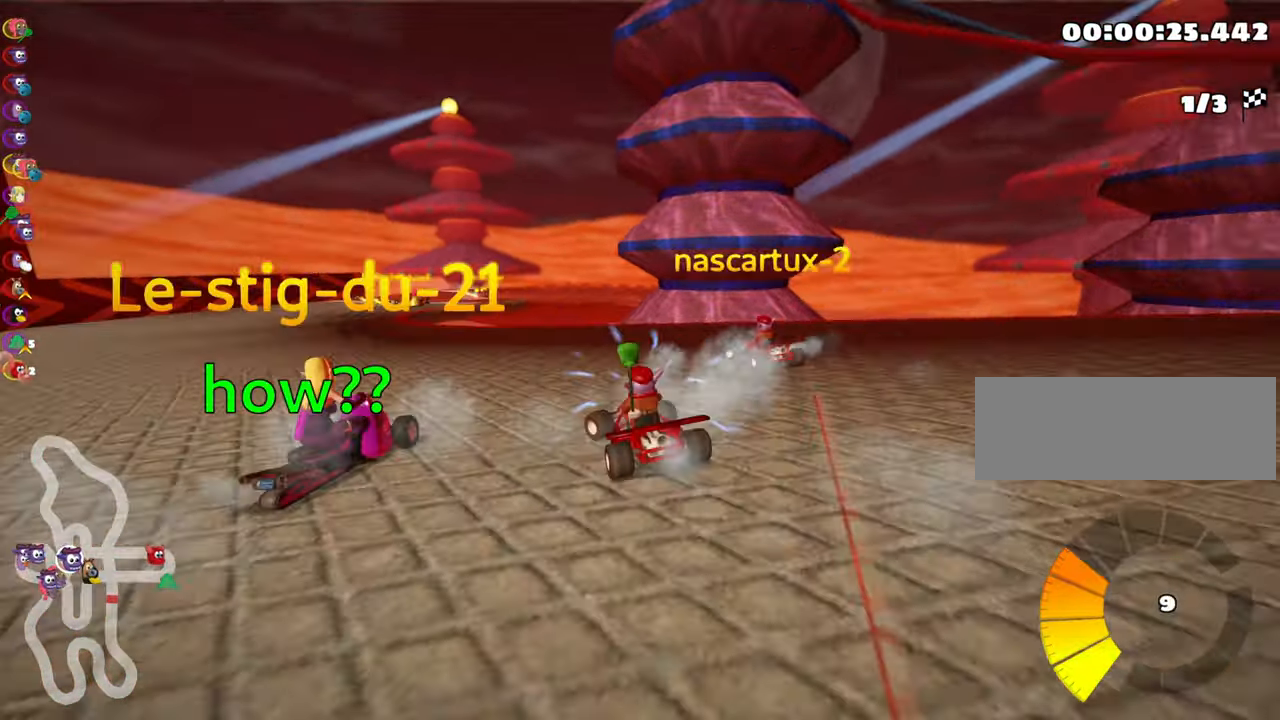
{"keys": ["left"], "events": [[17, "fire", "up"], [317, "up", "up"]]}
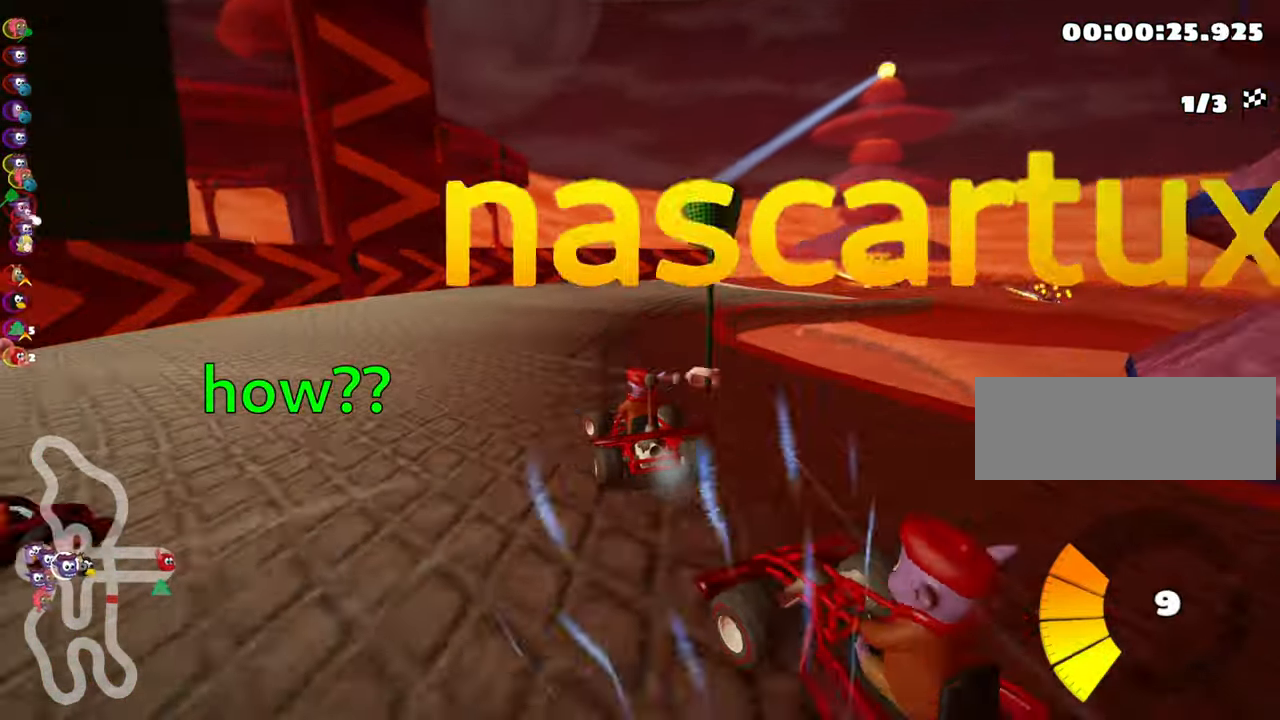
{"keys": ["right", "skid", "up"], "events": [[17, "left", "up"], [100, "skid", "down"], [117, "right", "down"], [167, "up", "down"]]}
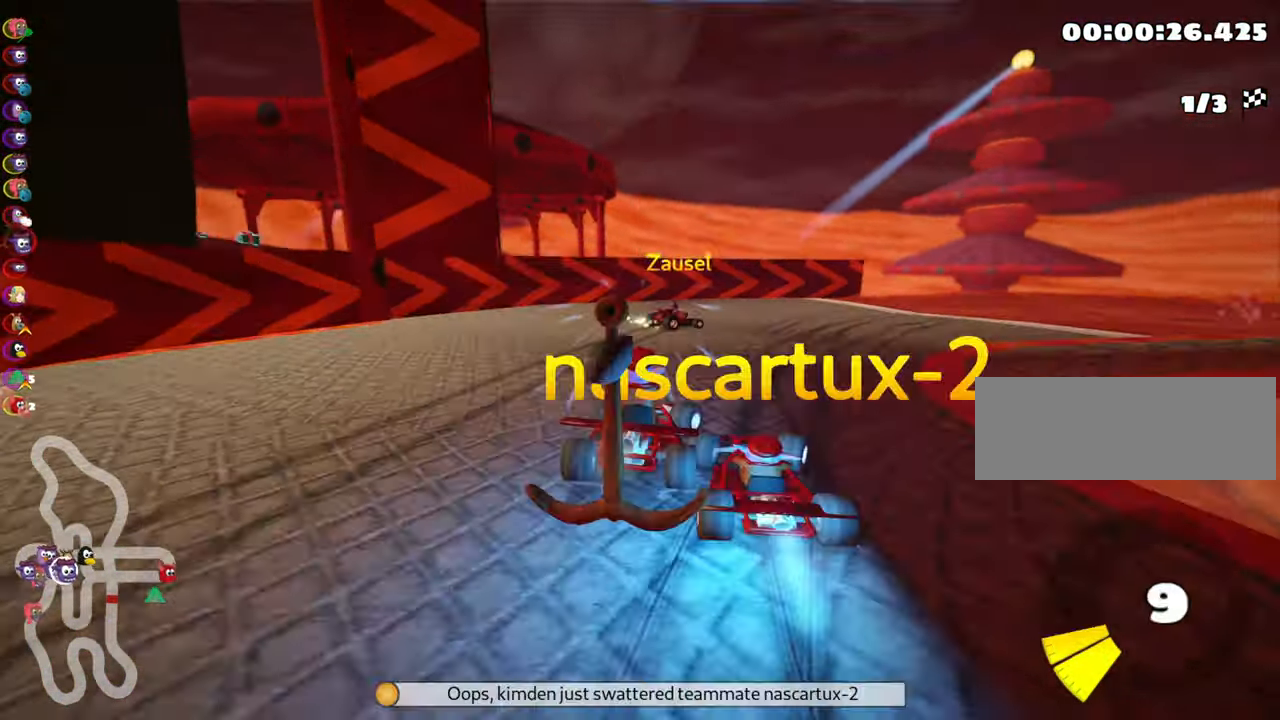
{"keys": ["nitro", "up"], "events": [[50, "skid", "up"], [367, "right", "up"], [467, "nitro", "down"]]}
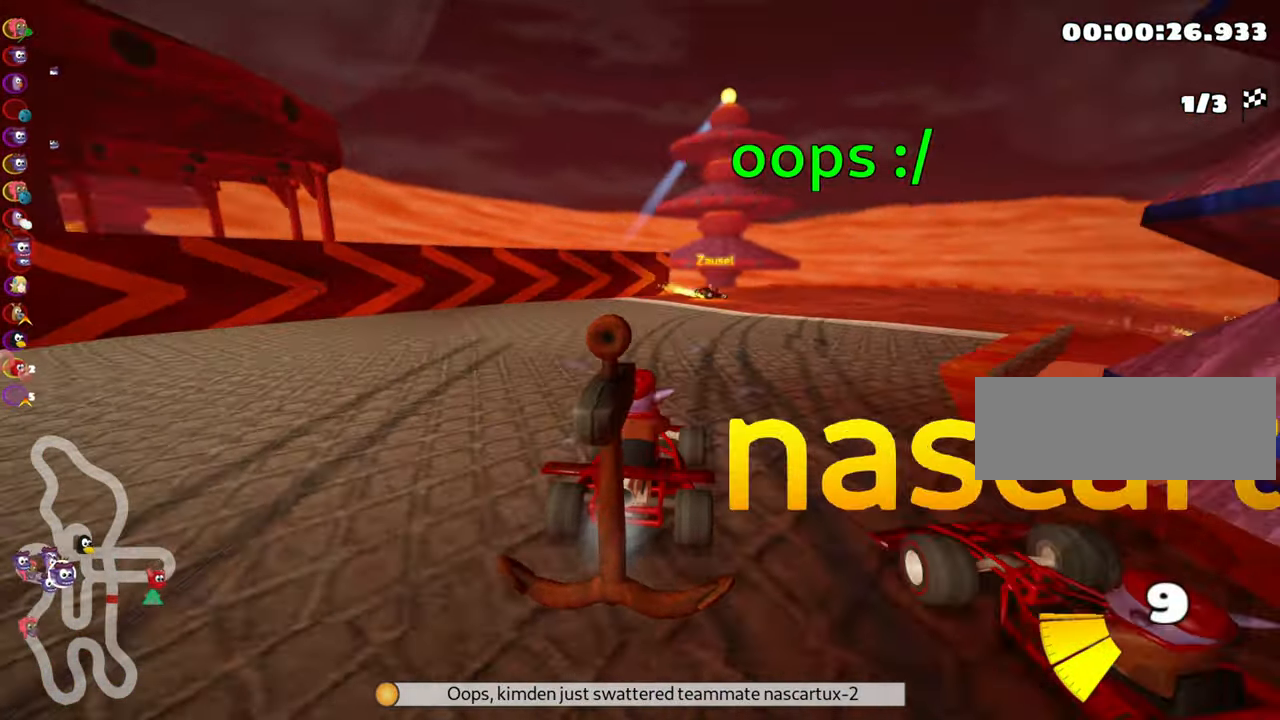
{"keys": ["right", "skid", "up"], "events": [[167, "nitro", "up"], [367, "skid", "down"], [384, "right", "down"]]}